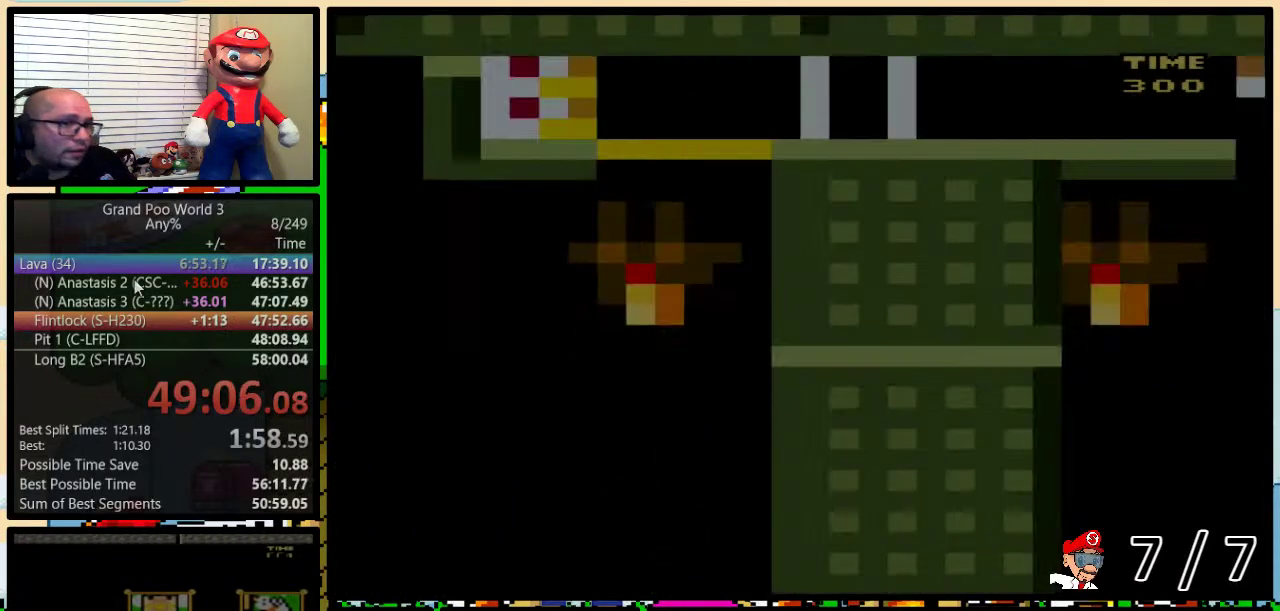
Gameplay with a controller (Nintendo layout); each line is a JSON object with the inputs held at the frame after it. "events" lists button and stick changes between this image and that frame as [ms after this image, input, new state], when the widget could be followed in between. Not read: L3 R3.
{"buttons": ["B", "Y", "DPAD_RIGHT"], "events": []}
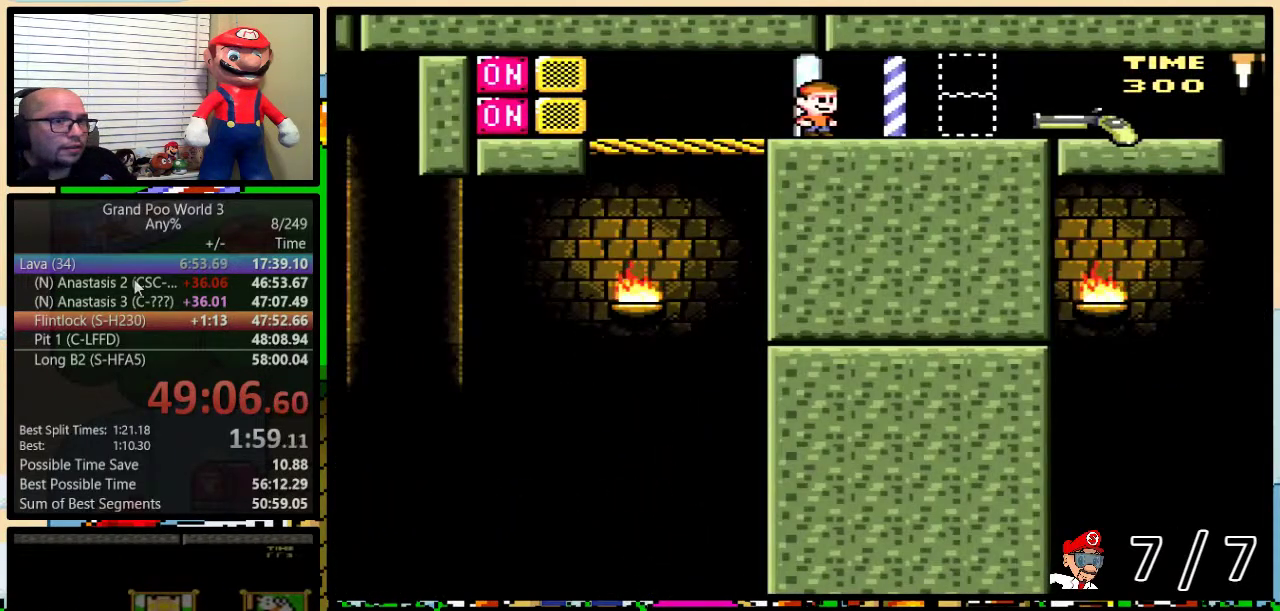
{"buttons": ["B", "Y", "DPAD_RIGHT"], "events": []}
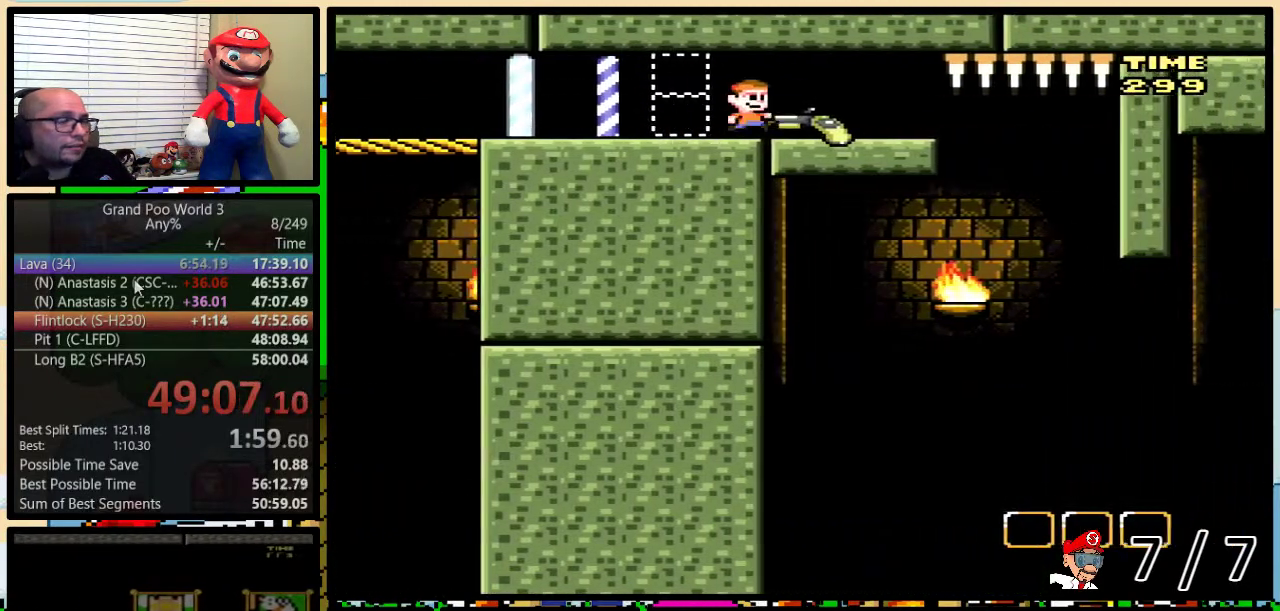
{"buttons": ["B", "Y", "DPAD_RIGHT"], "events": []}
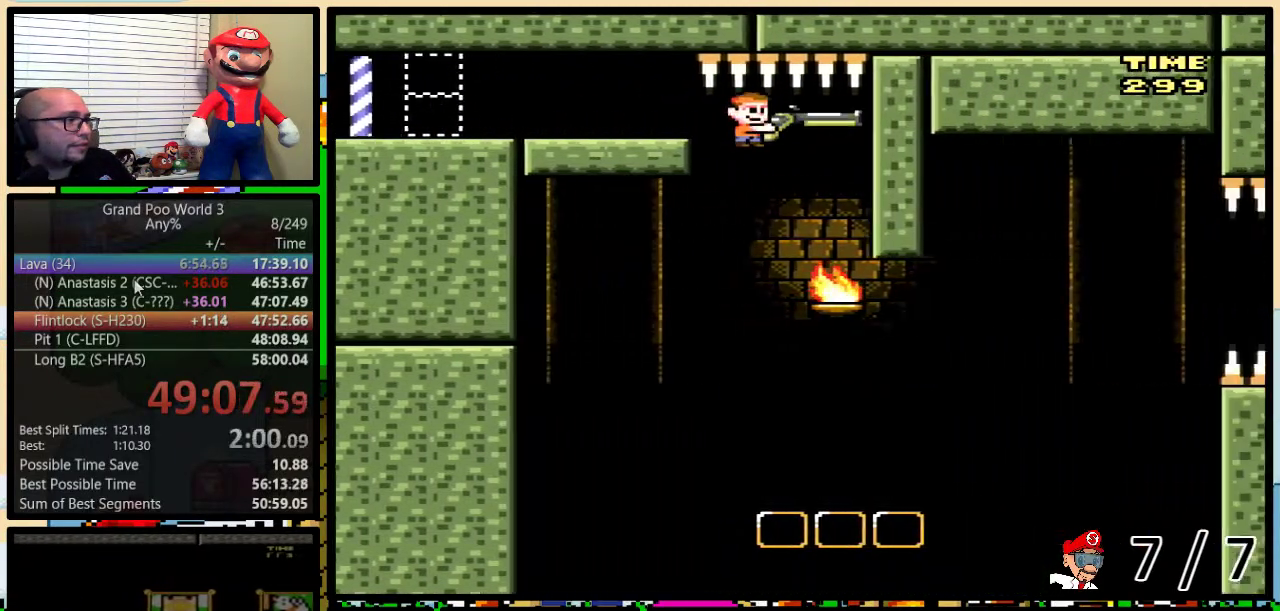
{"buttons": ["B", "Y", "DPAD_DOWN", "DPAD_RIGHT"], "events": [[101, "DPAD_DOWN", "down"], [151, "Y", "up"], [284, "Y", "down"]]}
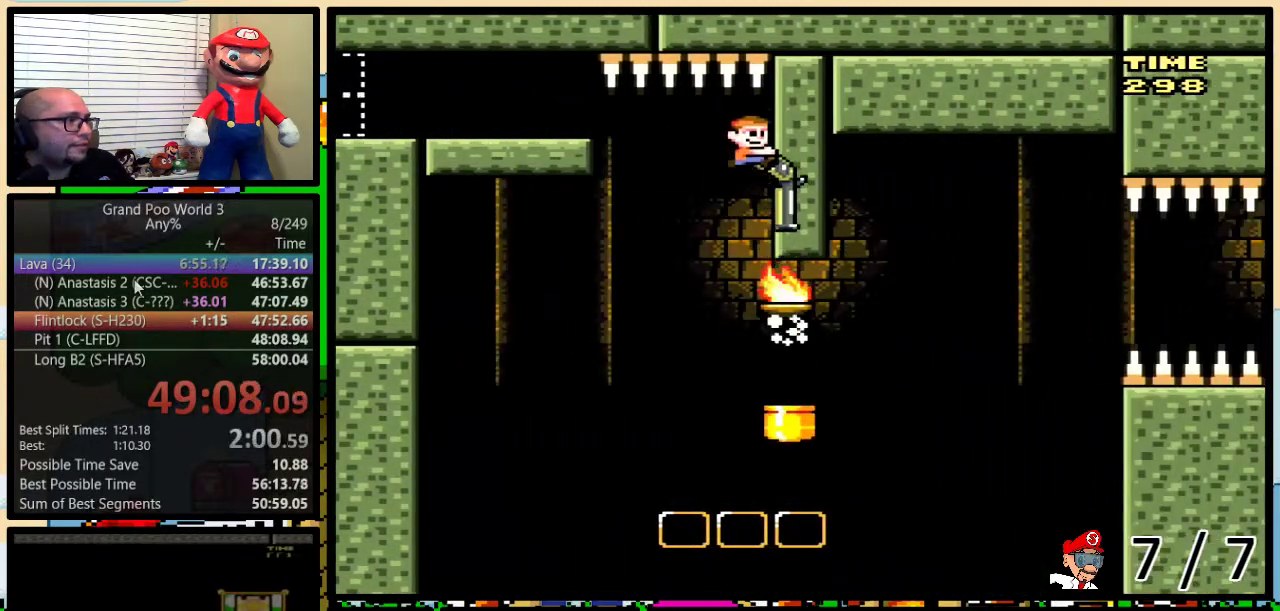
{"buttons": ["B", "Y", "DPAD_RIGHT"], "events": [[33, "DPAD_DOWN", "up"], [33, "DPAD_RIGHT", "up"], [467, "DPAD_RIGHT", "down"]]}
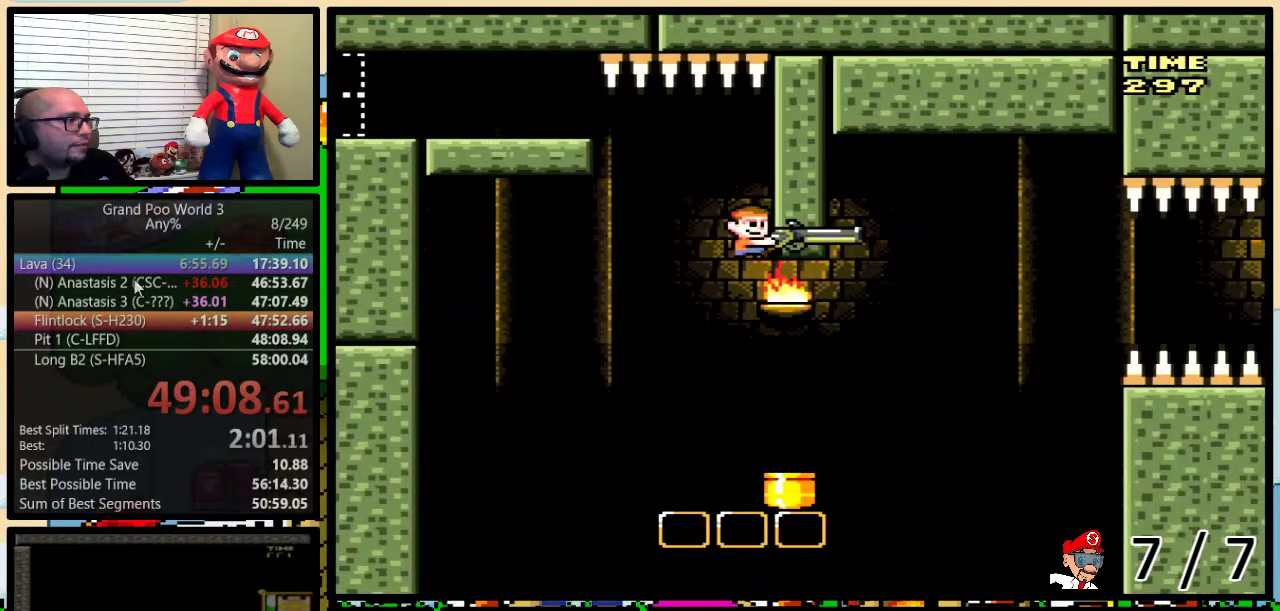
{"buttons": ["B", "Y"], "events": [[217, "DPAD_UP", "down"], [267, "DPAD_RIGHT", "up"], [267, "DPAD_UP", "up"], [301, "Y", "up"], [418, "Y", "down"]]}
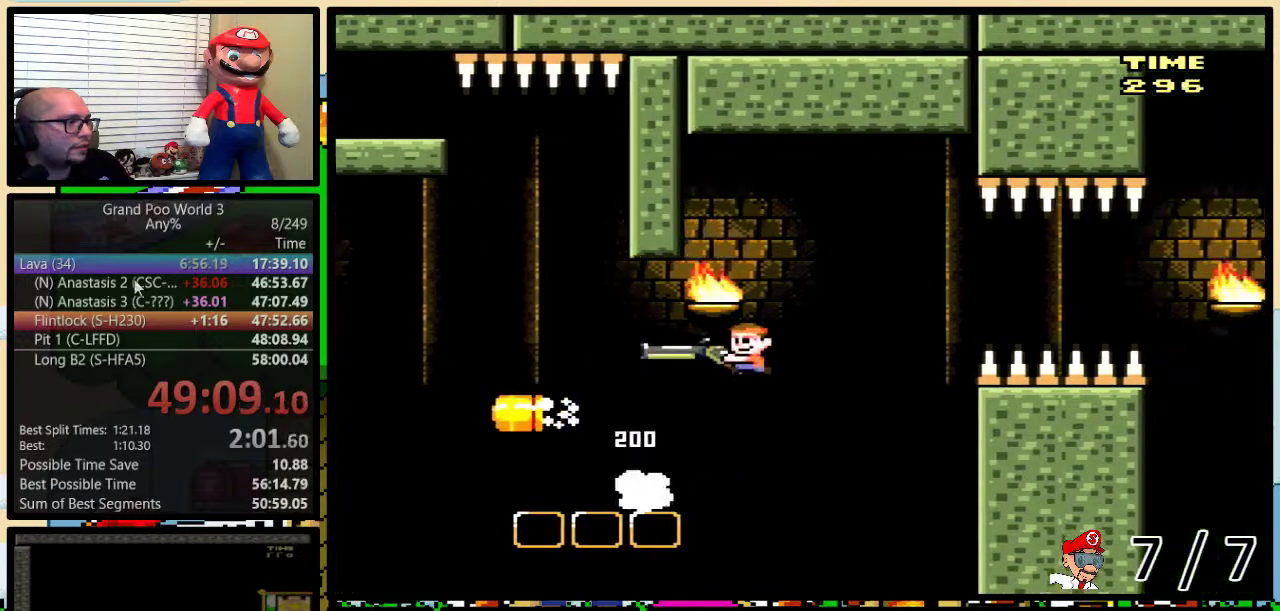
{"buttons": ["B", "Y"], "events": []}
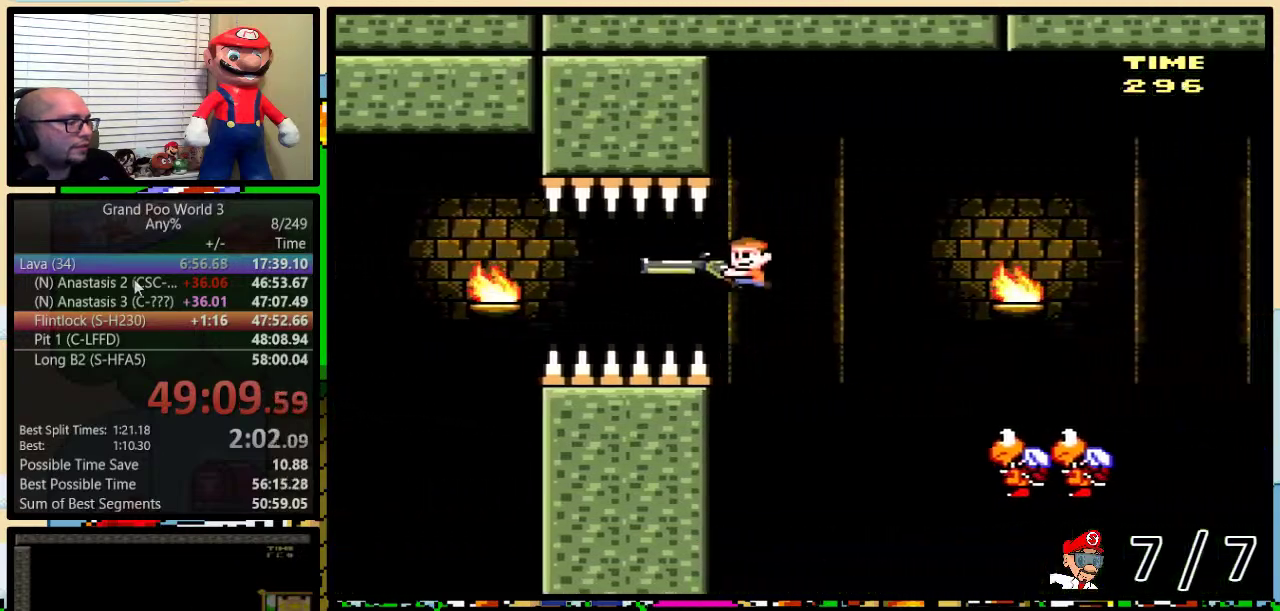
{"buttons": ["B", "Y"], "events": []}
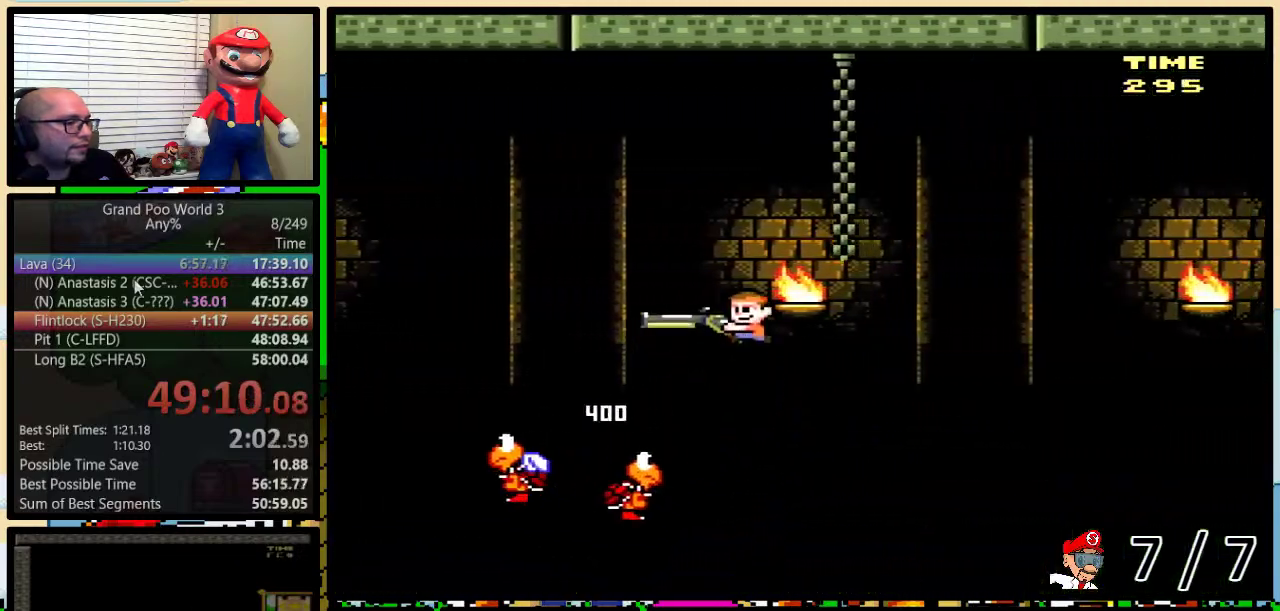
{"buttons": ["Y"], "events": [[434, "B", "up"]]}
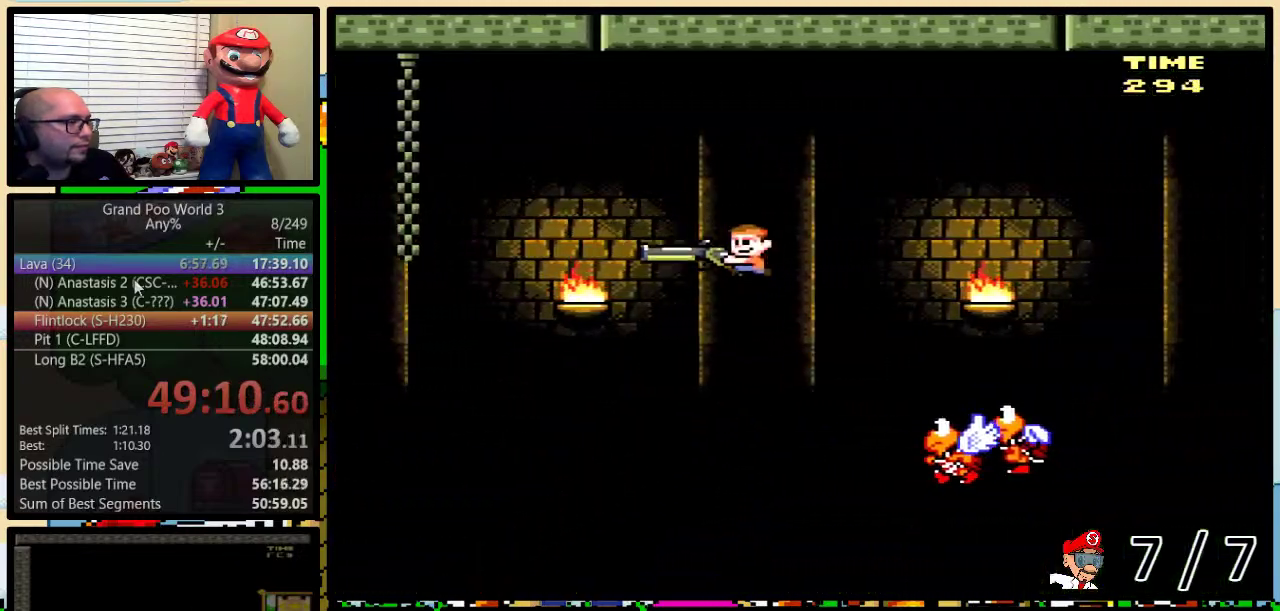
{"buttons": ["B", "Y"], "events": [[117, "B", "down"]]}
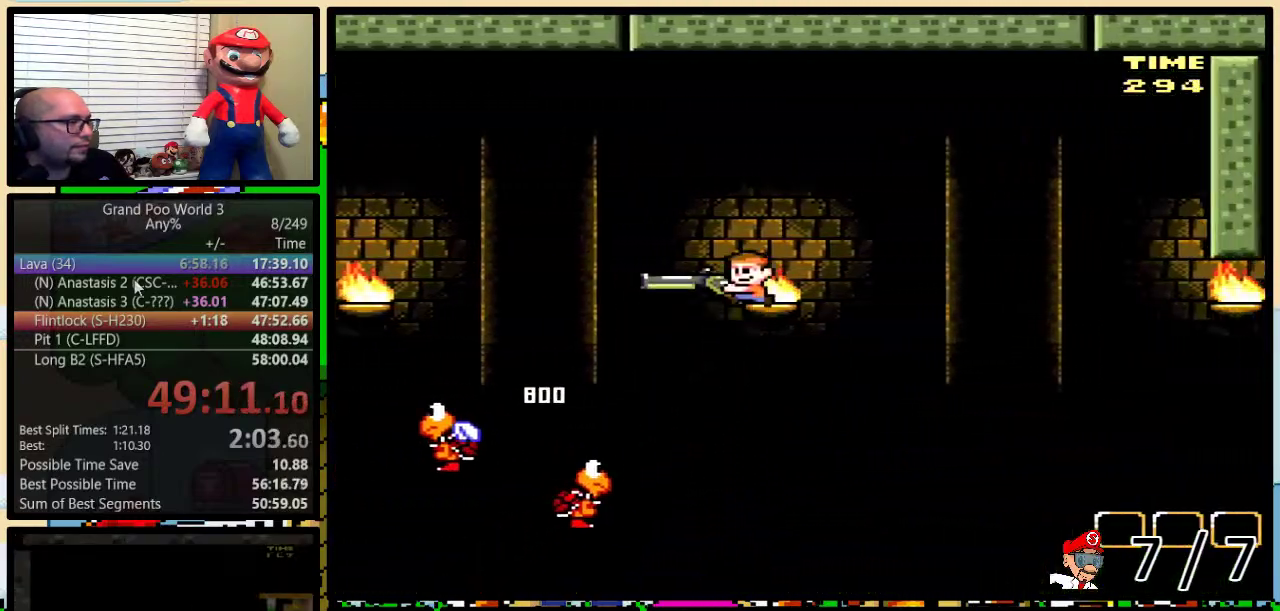
{"buttons": ["B", "Y", "DPAD_DOWN", "DPAD_RIGHT"], "events": [[267, "DPAD_RIGHT", "down"], [300, "DPAD_DOWN", "down"], [400, "Y", "up"], [500, "Y", "down"]]}
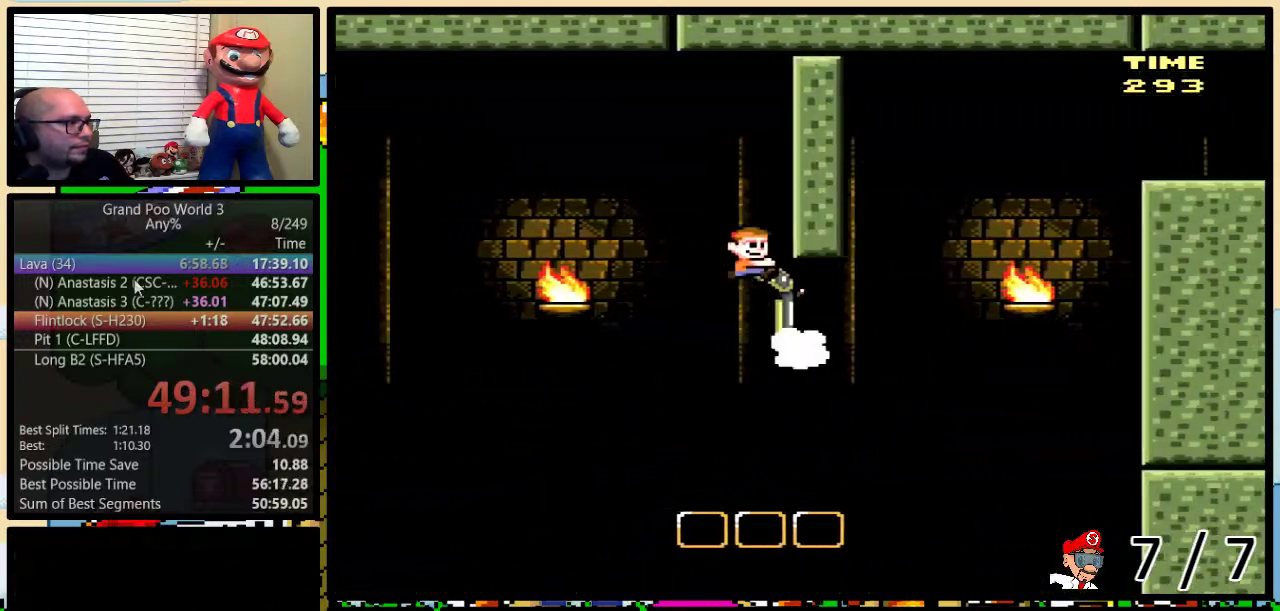
{"buttons": ["B", "Y", "DPAD_RIGHT"], "events": [[51, "DPAD_RIGHT", "up"], [117, "DPAD_LEFT", "down"], [151, "B", "up"], [151, "DPAD_DOWN", "up"], [367, "DPAD_LEFT", "up"], [367, "DPAD_RIGHT", "down"], [501, "B", "down"]]}
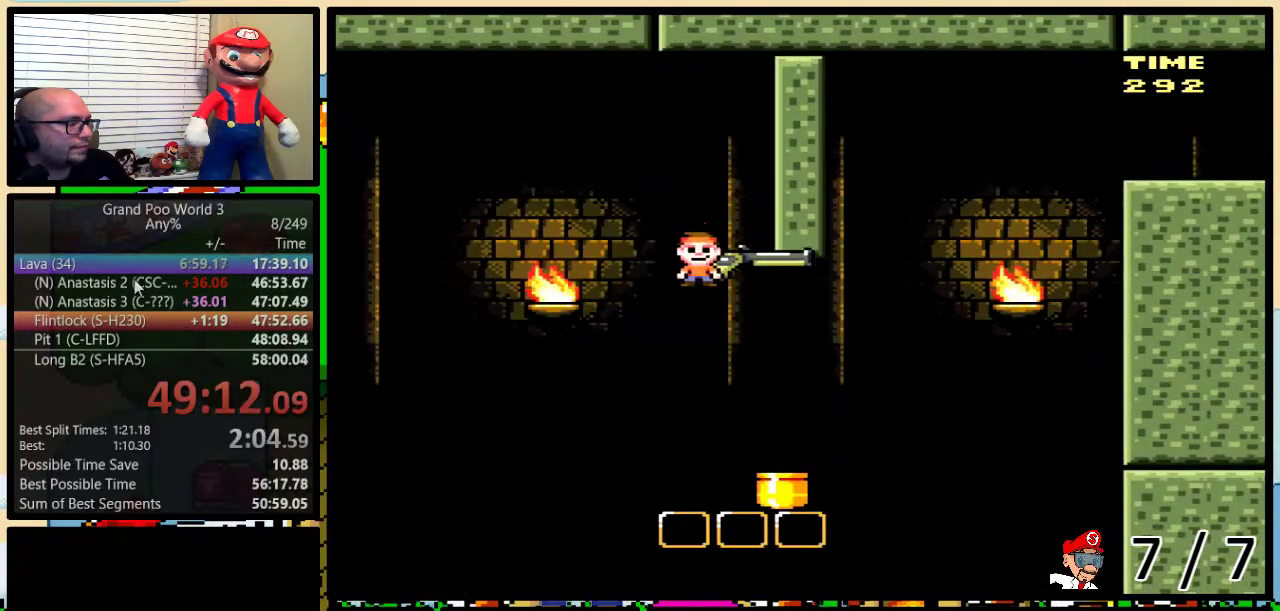
{"buttons": ["B", "Y", "DPAD_DOWN", "DPAD_RIGHT"], "events": [[17, "DPAD_UP", "down"], [83, "DPAD_UP", "up"], [250, "DPAD_DOWN", "down"]]}
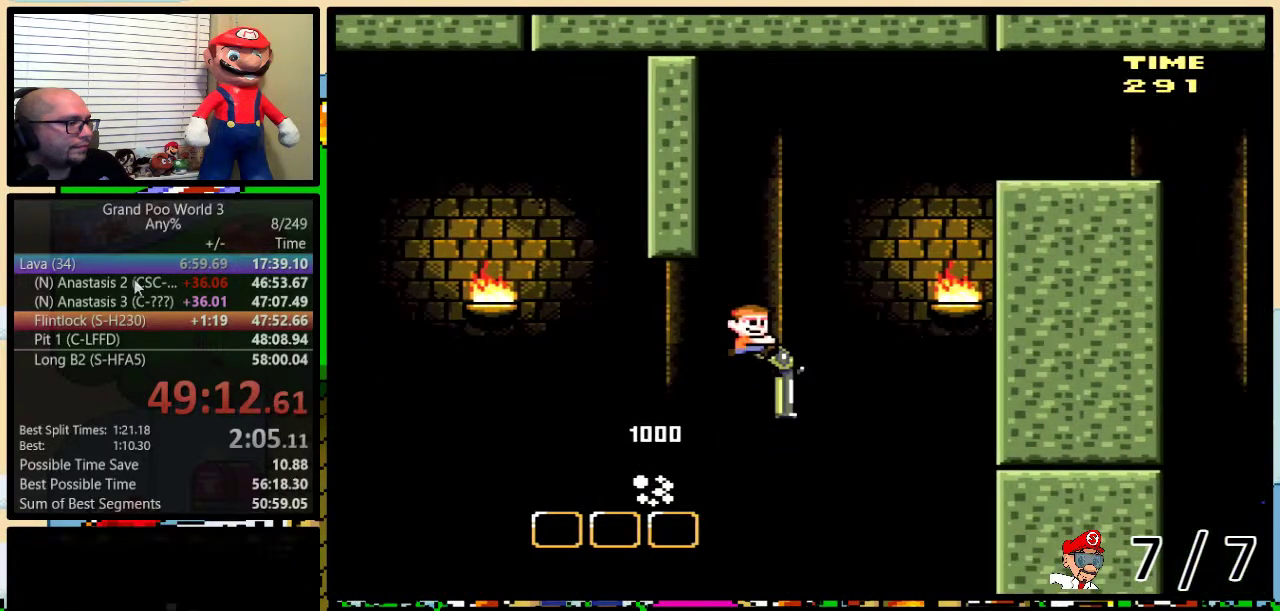
{"buttons": ["B", "Y", "L1", "DPAD_DOWN", "DPAD_LEFT"]}
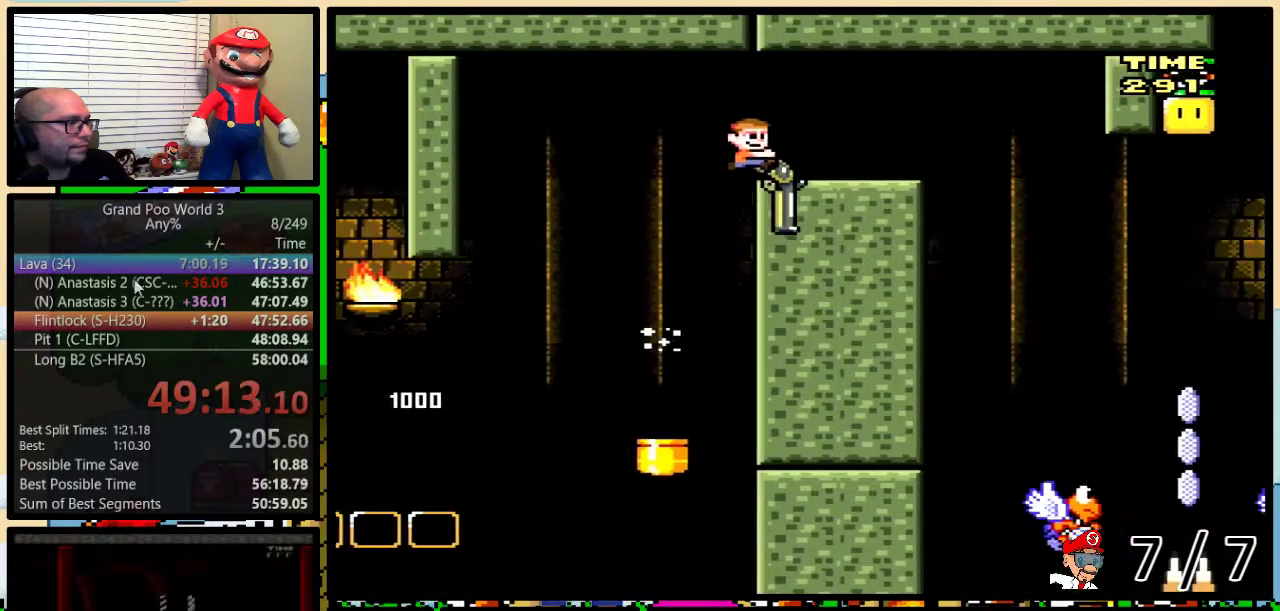
{"buttons": ["B", "Y", "DPAD_UP", "DPAD_RIGHT"]}
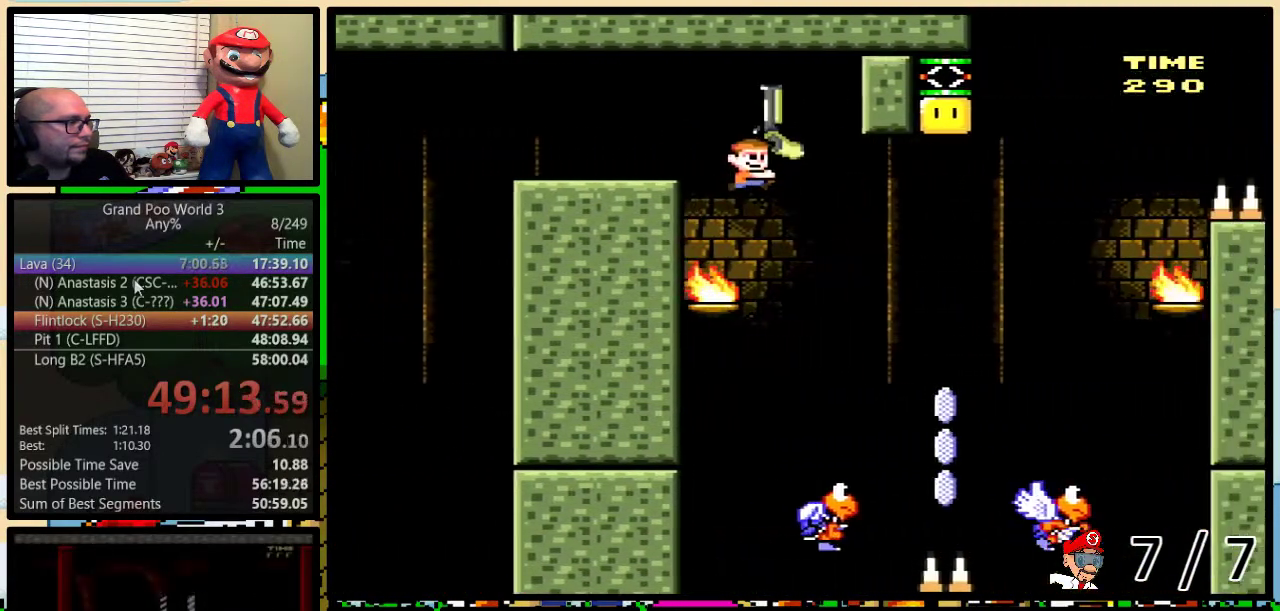
{"buttons": ["A", "X", "DPAD_UP", "DPAD_RIGHT"], "events": [[284, "X", "down"], [317, "A", "down"], [317, "B", "up"], [317, "Y", "up"]]}
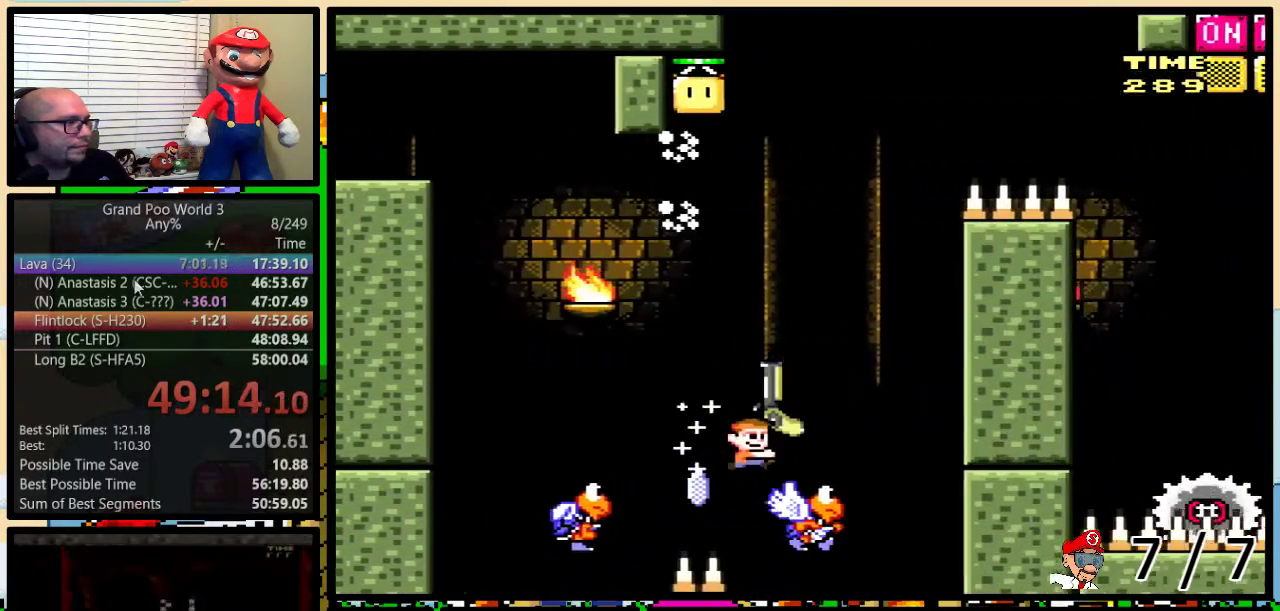
{"buttons": ["A", "X", "DPAD_UP", "DPAD_RIGHT"], "events": [[17, "DPAD_RIGHT", "up"], [50, "DPAD_LEFT", "down"], [484, "DPAD_LEFT", "up"], [500, "DPAD_RIGHT", "down"]]}
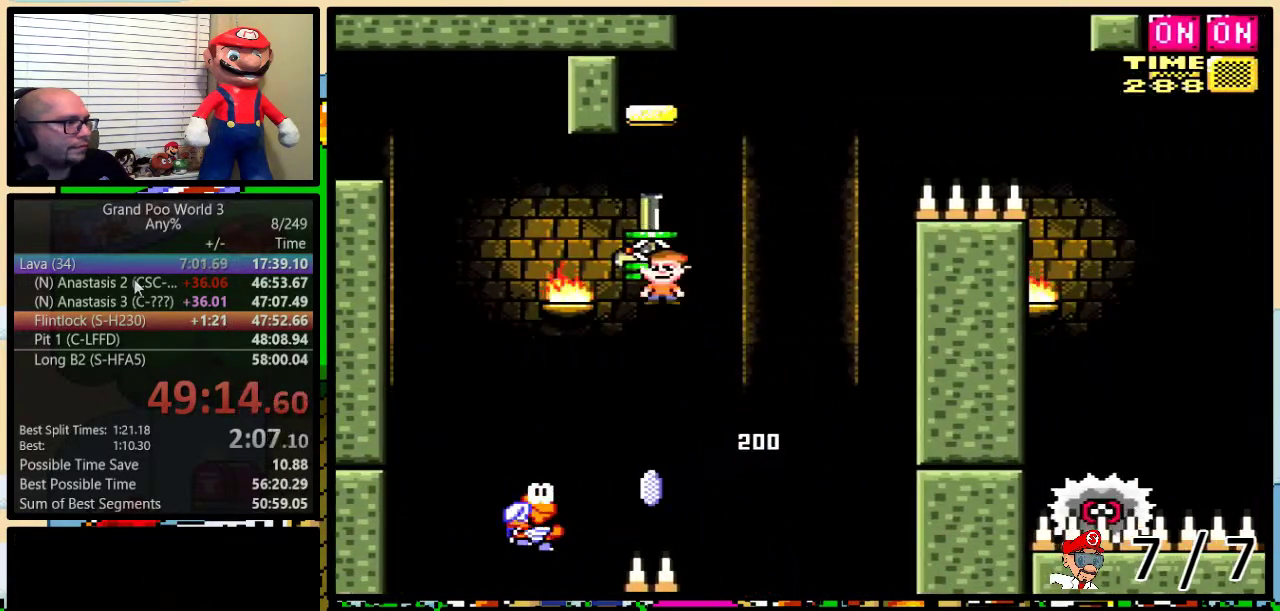
{"buttons": ["A", "X", "DPAD_UP", "DPAD_RIGHT"], "events": []}
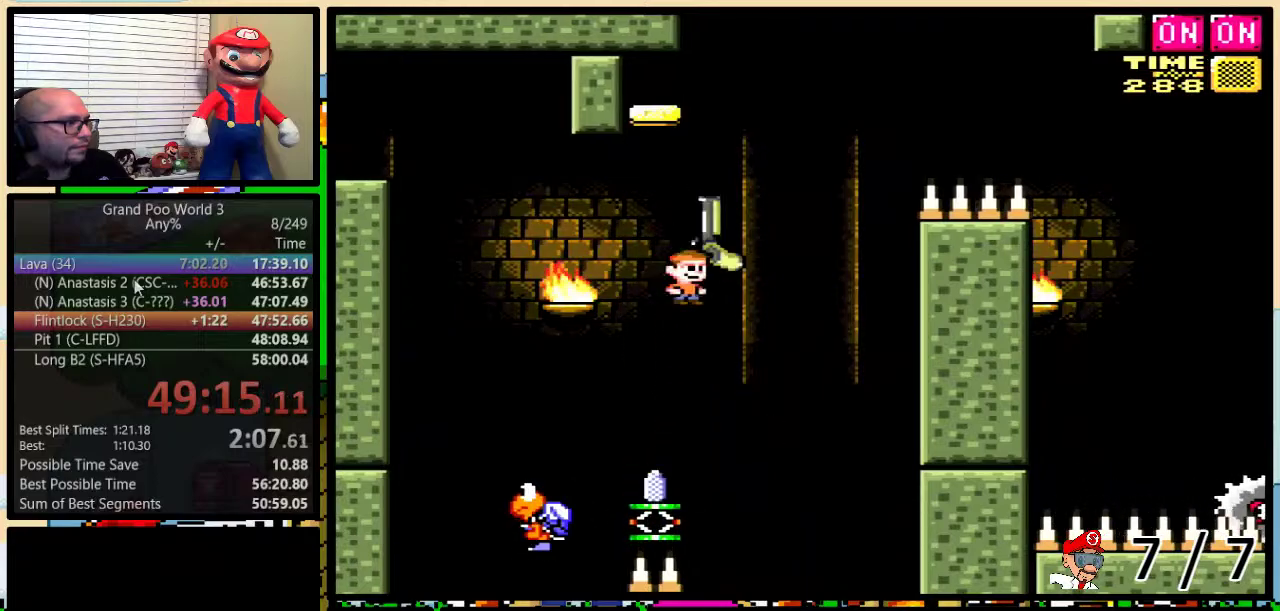
{"buttons": ["A", "X", "DPAD_UP", "DPAD_RIGHT"], "events": []}
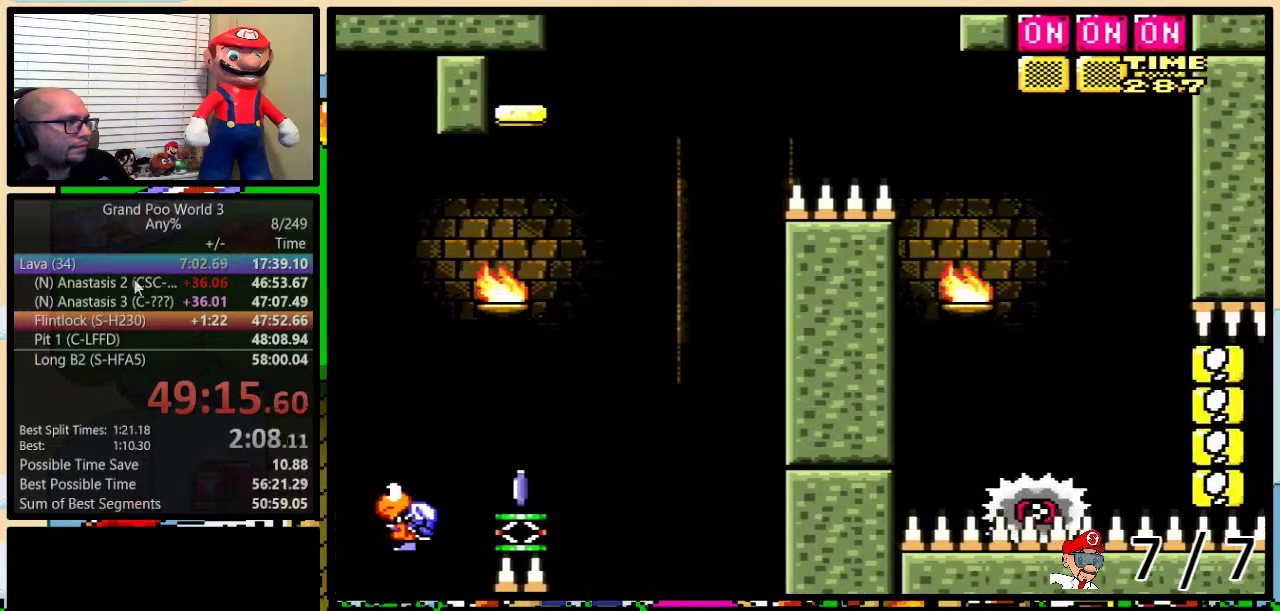
{"buttons": ["A", "X", "DPAD_UP", "DPAD_RIGHT"], "events": [[117, "A", "up"], [184, "A", "down"]]}
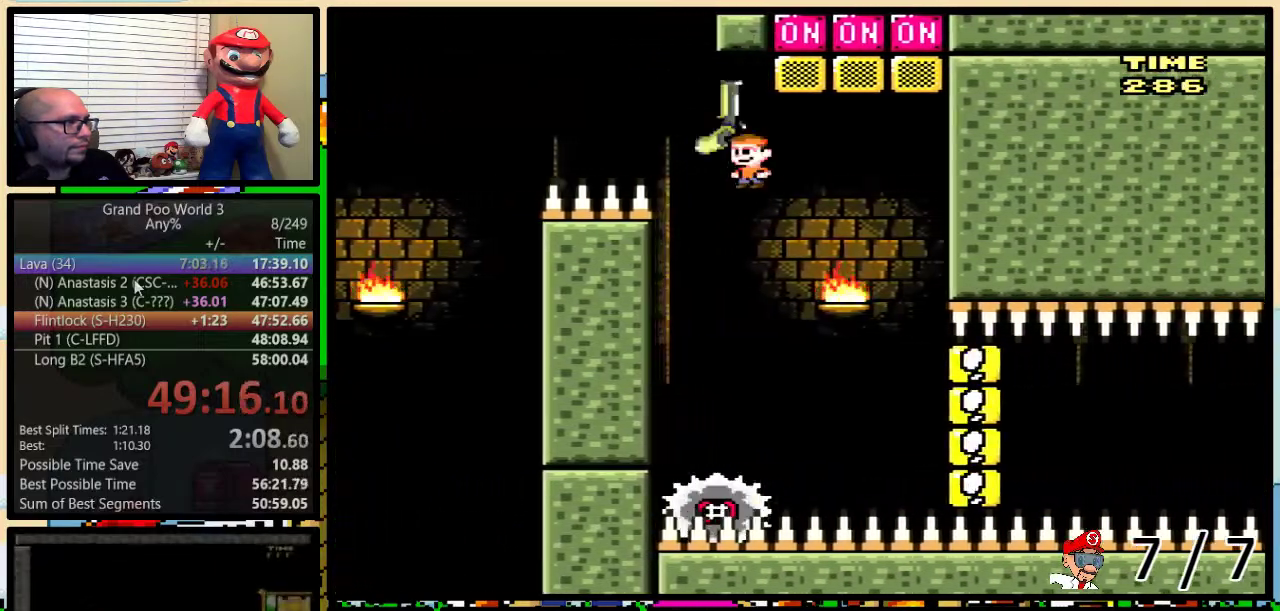
{"buttons": ["X", "DPAD_UP", "DPAD_RIGHT"], "events": [[83, "X", "up"], [150, "X", "down"], [183, "DPAD_LEFT", "down"], [183, "DPAD_RIGHT", "up"], [384, "A", "up"], [384, "DPAD_LEFT", "up"], [384, "DPAD_RIGHT", "down"], [417, "DPAD_UP", "up"], [467, "DPAD_UP", "down"]]}
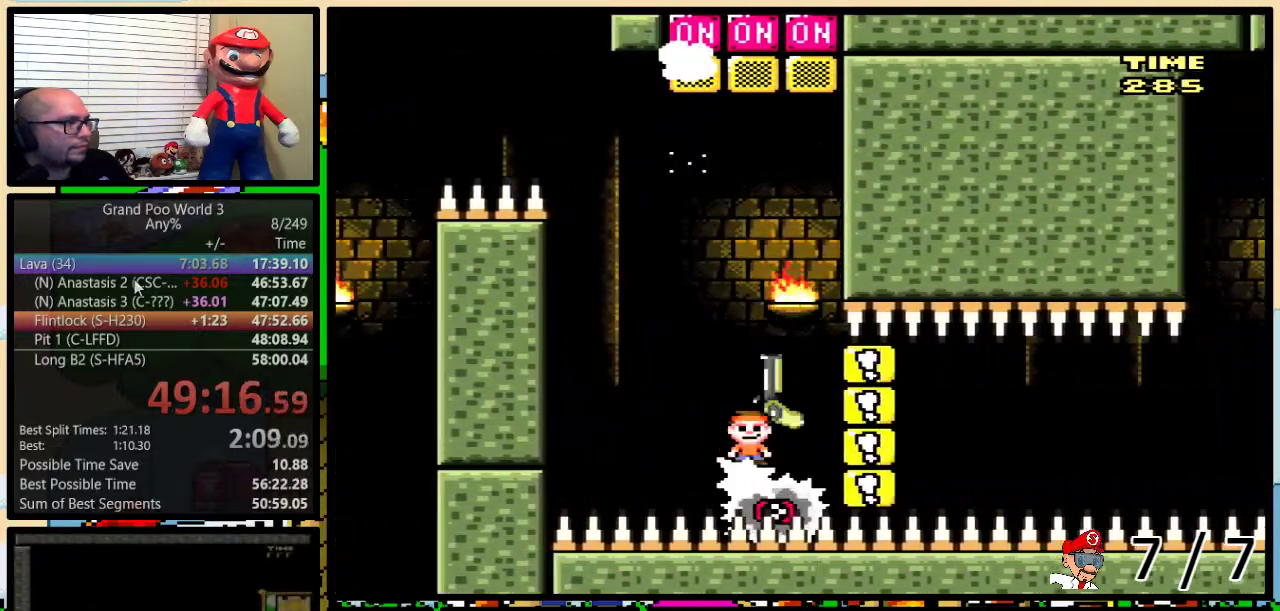
{"buttons": ["X"], "events": [[184, "DPAD_UP", "up"], [217, "DPAD_RIGHT", "up"]]}
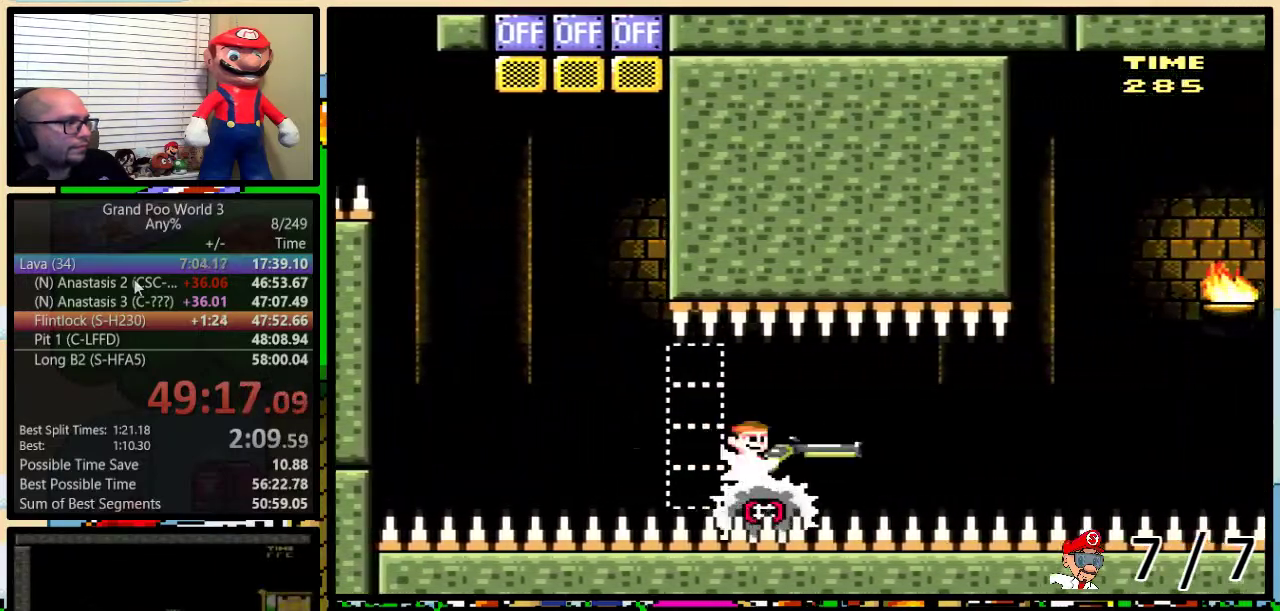
{"buttons": ["X", "DPAD_RIGHT"], "events": [[334, "DPAD_LEFT", "down"], [400, "DPAD_UP", "down"], [434, "DPAD_LEFT", "up"], [434, "DPAD_RIGHT", "down"], [467, "DPAD_UP", "up"]]}
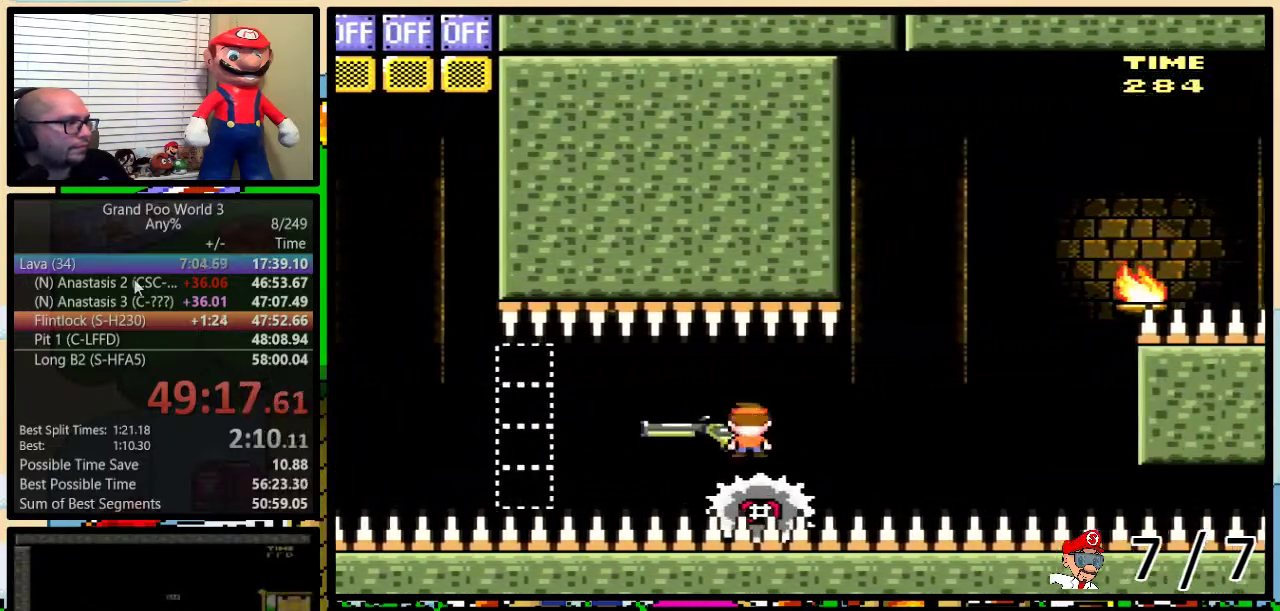
{"buttons": ["X", "DPAD_RIGHT"], "events": [[67, "DPAD_RIGHT", "up"], [217, "DPAD_RIGHT", "down"], [251, "DPAD_UP", "down"], [434, "DPAD_UP", "up"]]}
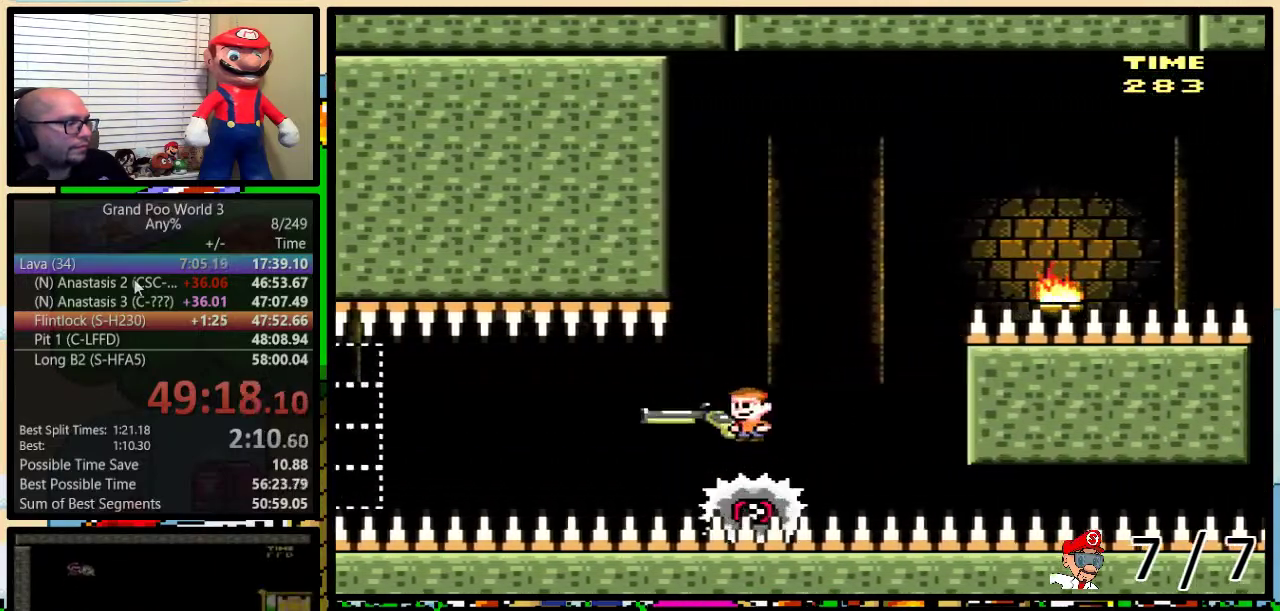
{"buttons": ["A", "DPAD_DOWN", "DPAD_RIGHT"], "events": [[67, "A", "down"], [100, "DPAD_RIGHT", "up"], [133, "DPAD_DOWN", "down"], [200, "DPAD_RIGHT", "down"], [467, "X", "up"]]}
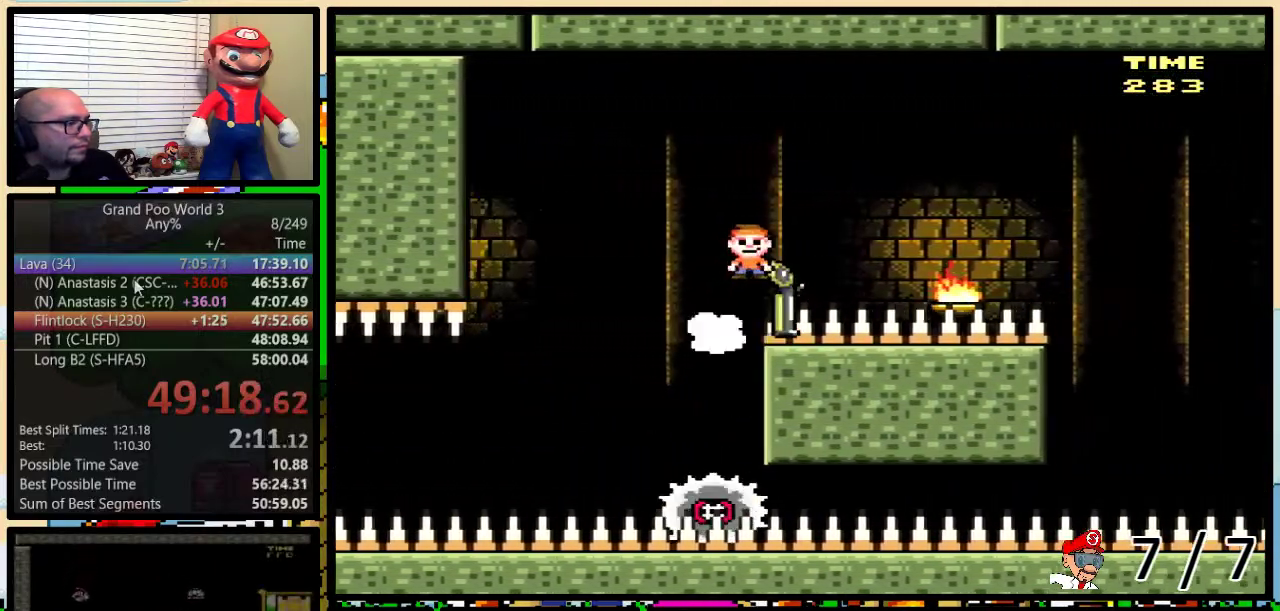
{"buttons": ["A", "X", "DPAD_RIGHT"], "events": [[34, "X", "down"], [217, "DPAD_DOWN", "up"]]}
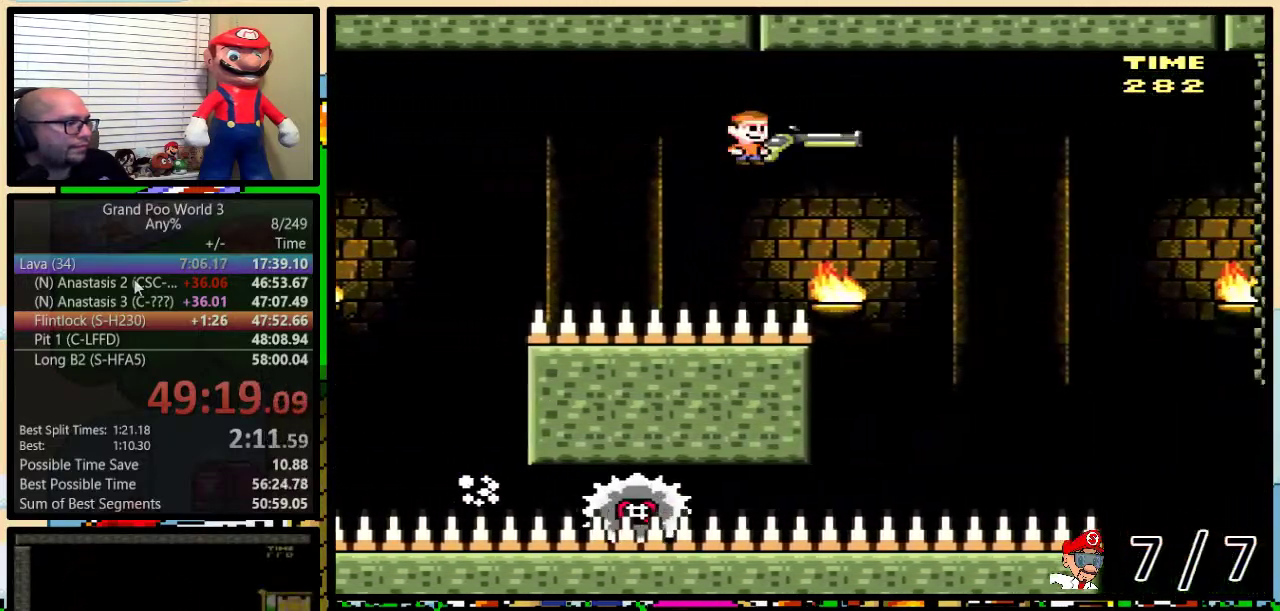
{"buttons": ["A", "X", "DPAD_RIGHT"], "events": [[167, "DPAD_RIGHT", "up"], [200, "A", "up"], [200, "DPAD_LEFT", "down"], [417, "A", "down"], [451, "DPAD_LEFT", "up"], [484, "DPAD_RIGHT", "down"]]}
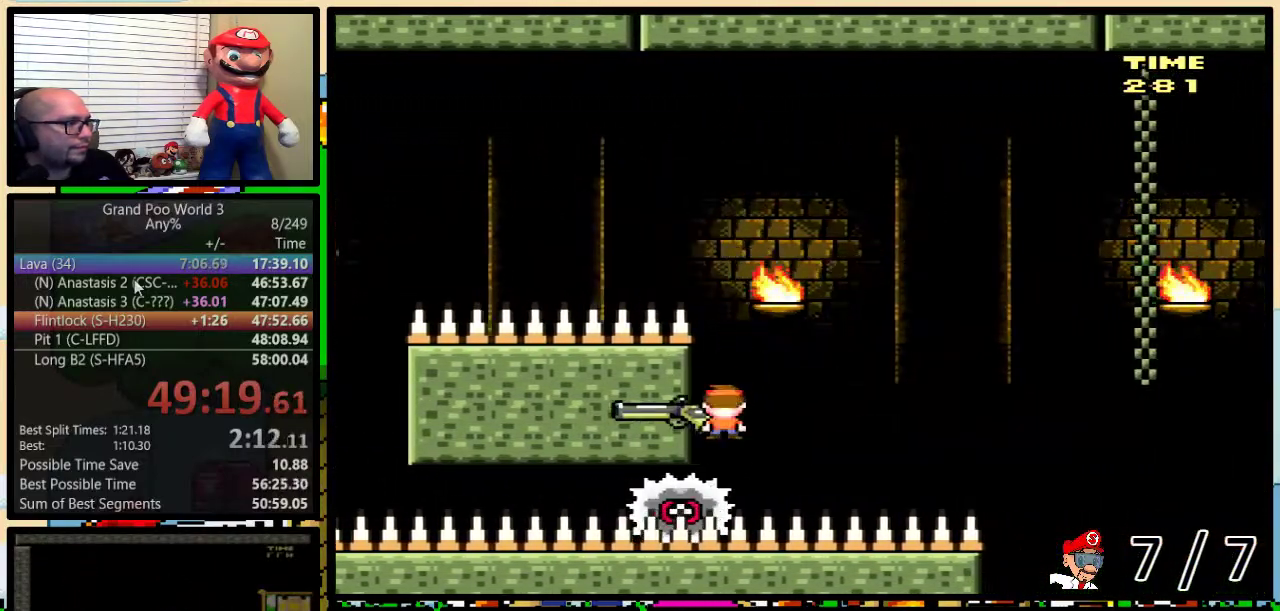
{"buttons": ["X", "DPAD_RIGHT"], "events": [[83, "DPAD_RIGHT", "up"], [133, "DPAD_RIGHT", "down"], [183, "A", "up"], [183, "DPAD_UP", "down"], [250, "DPAD_UP", "up"], [317, "DPAD_RIGHT", "up"], [400, "DPAD_RIGHT", "down"]]}